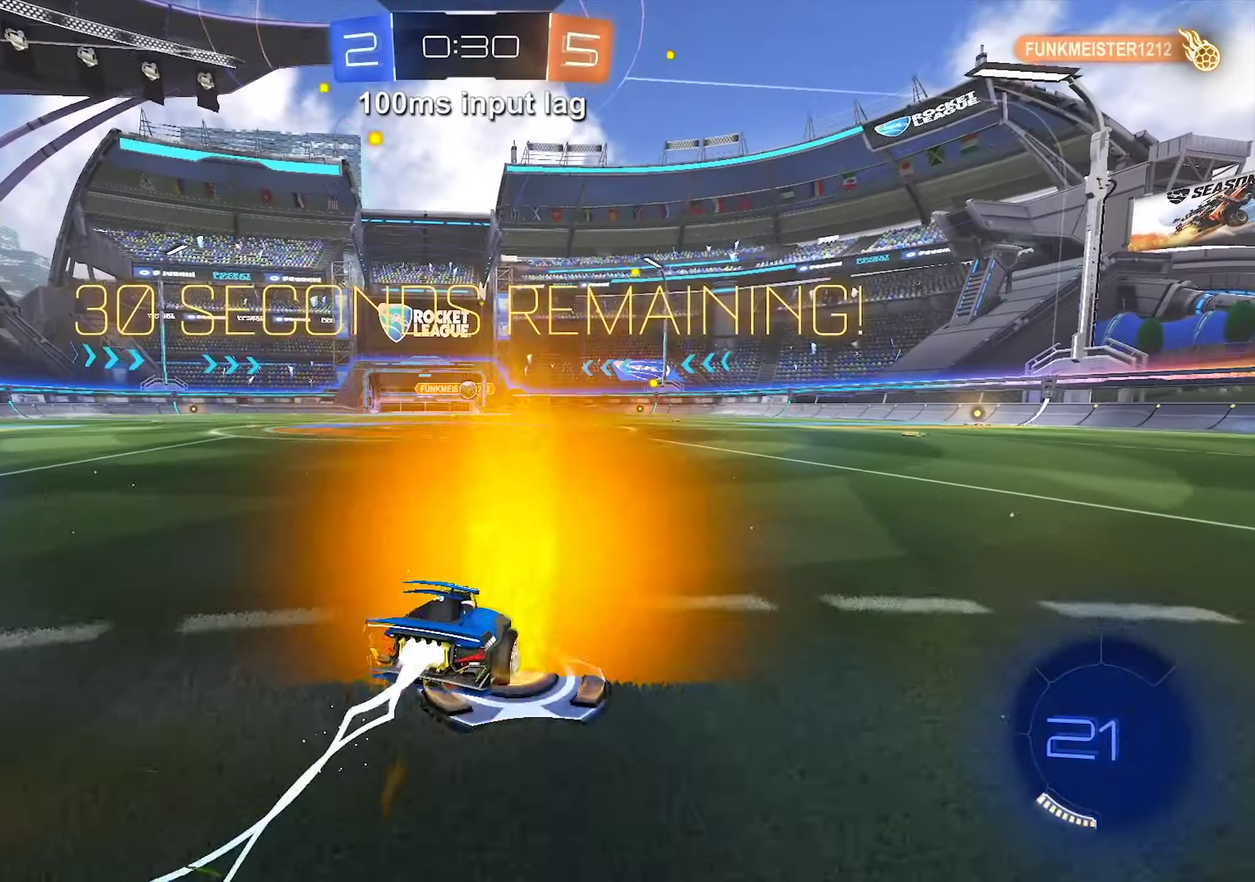
Gameplay with a controller (Xbox layout); each line is a JSON object with the inputs held at the frame after it. "events" lists button and stick changes between this image and that frame as [ms after this image, input, new state], when the widget could be followed in between. Not read: L3 R3 right_stick.
{"buttons": ["R2"], "left_stick": "center", "events": [[50, "left_stick", "center"], [267, "left_stick", "up-right"], [500, "left_stick", "center"]]}
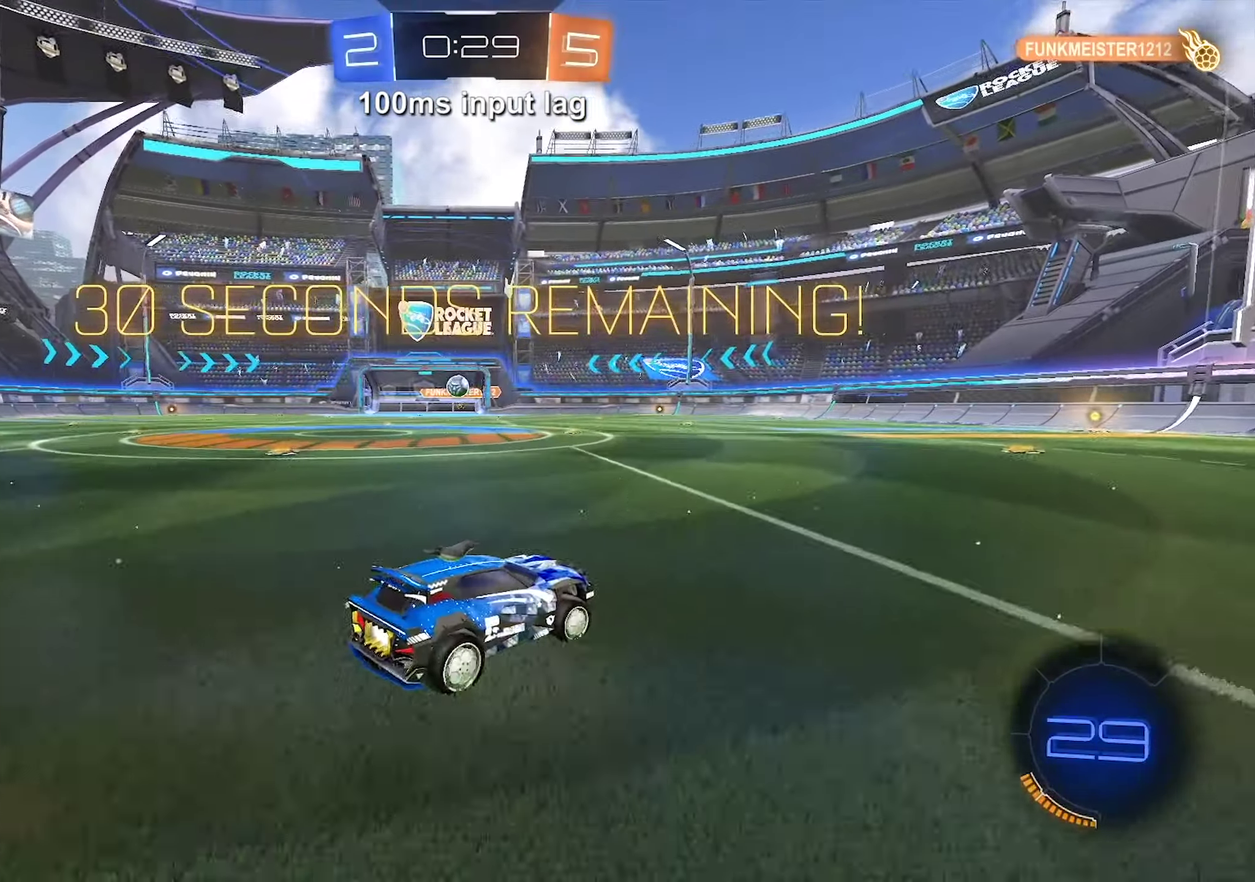
{"buttons": [], "left_stick": "right"}
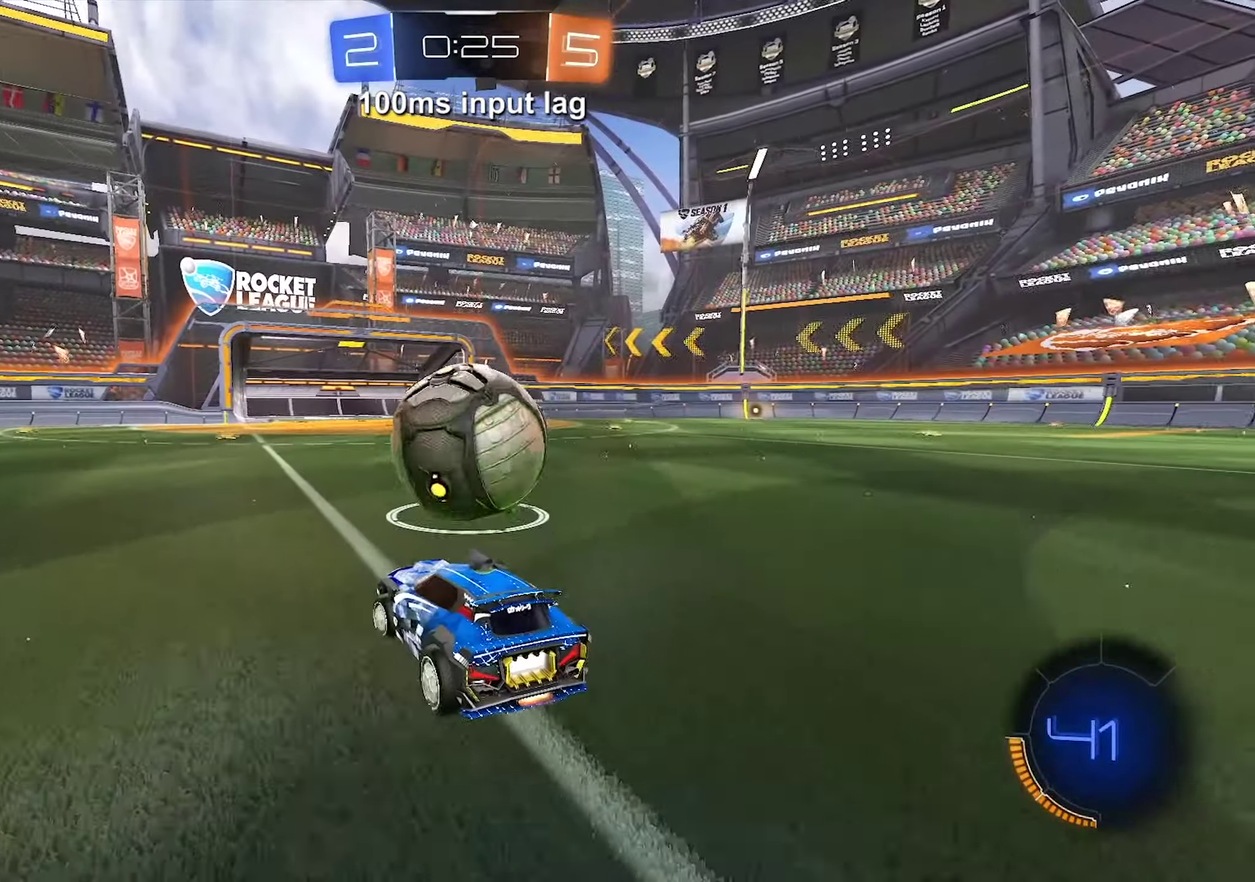
{"buttons": ["R2"], "left_stick": "center"}
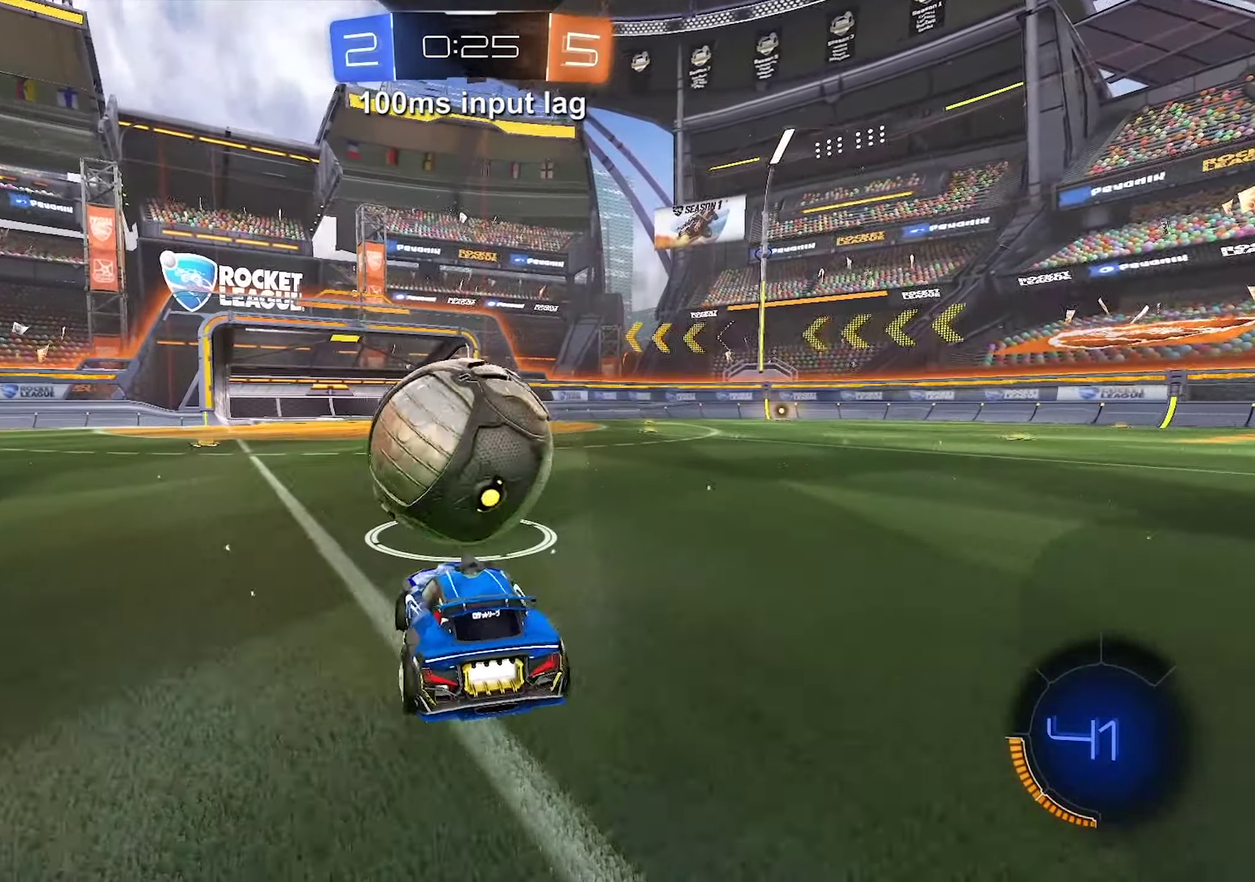
{"buttons": ["R2"], "left_stick": "left", "events": [[84, "left_stick", "left"], [150, "left_stick", "center"], [167, "Y", "down"], [267, "left_stick", "left"], [300, "Y", "up"]]}
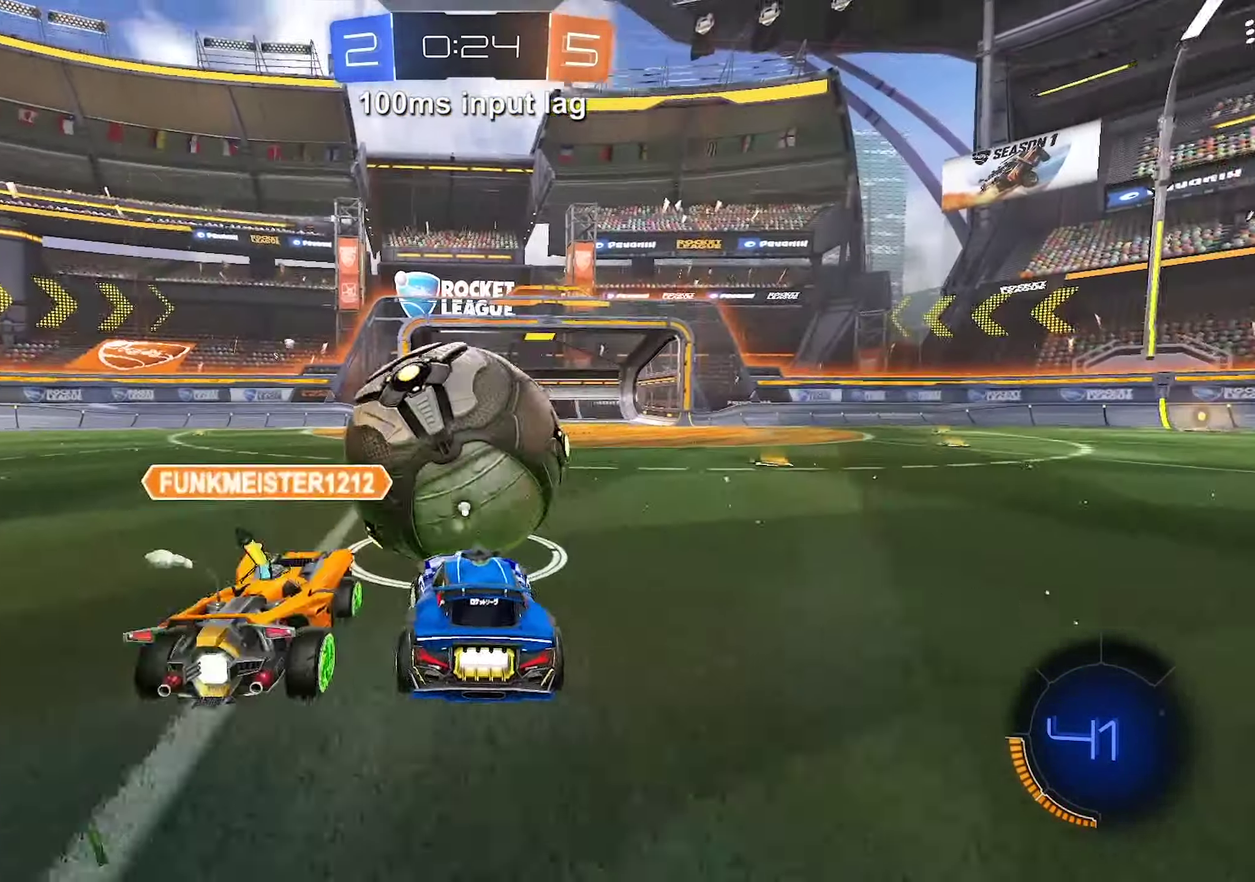
{"buttons": ["R2"], "left_stick": "center", "events": [[17, "left_stick", "center"]]}
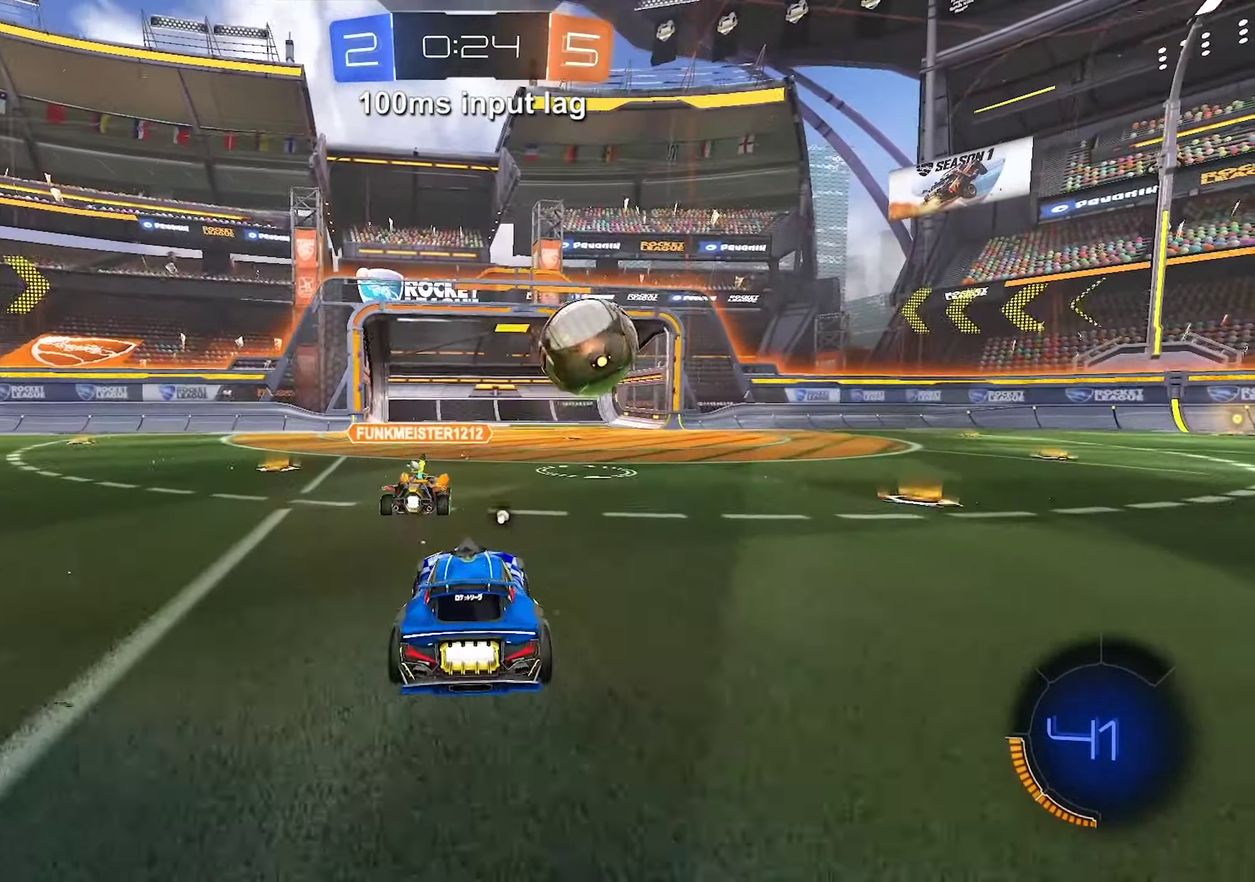
{"buttons": [], "left_stick": "center", "events": [[67, "Y", "down"], [84, "left_stick", "up-right"], [134, "left_stick", "center"], [184, "Y", "up"], [334, "R2", "up"]]}
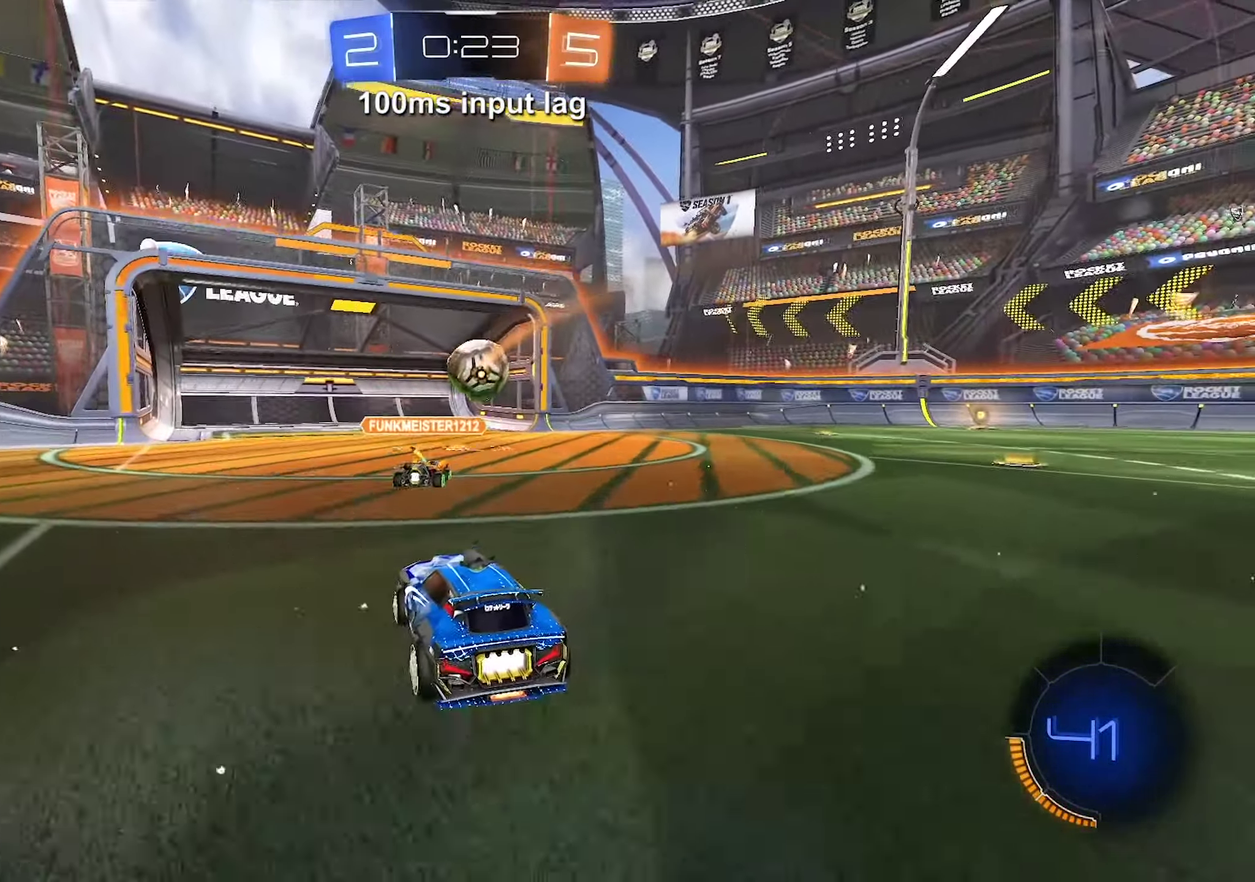
{"buttons": [], "left_stick": "center", "events": [[84, "L2", "down"], [317, "L2", "up"]]}
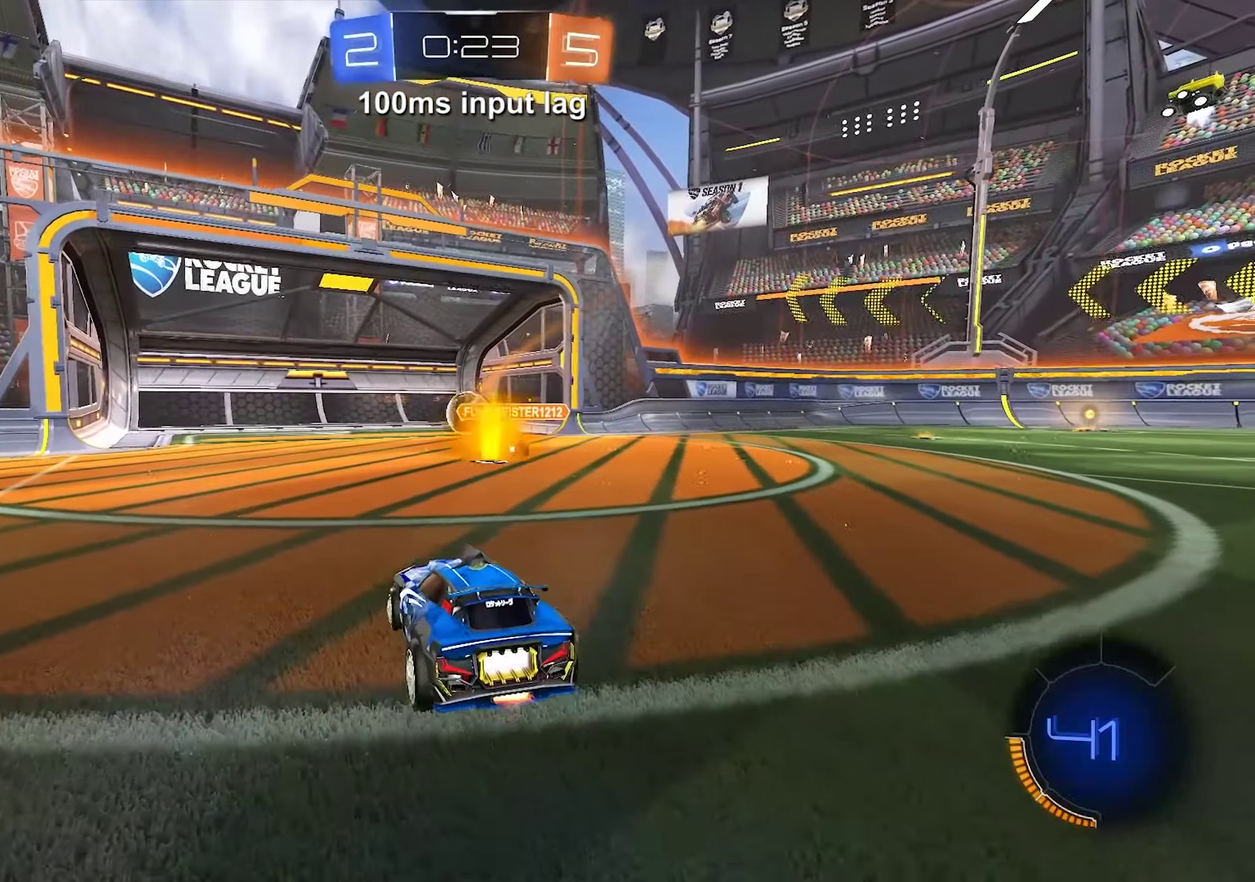
{"buttons": [], "left_stick": "center", "events": []}
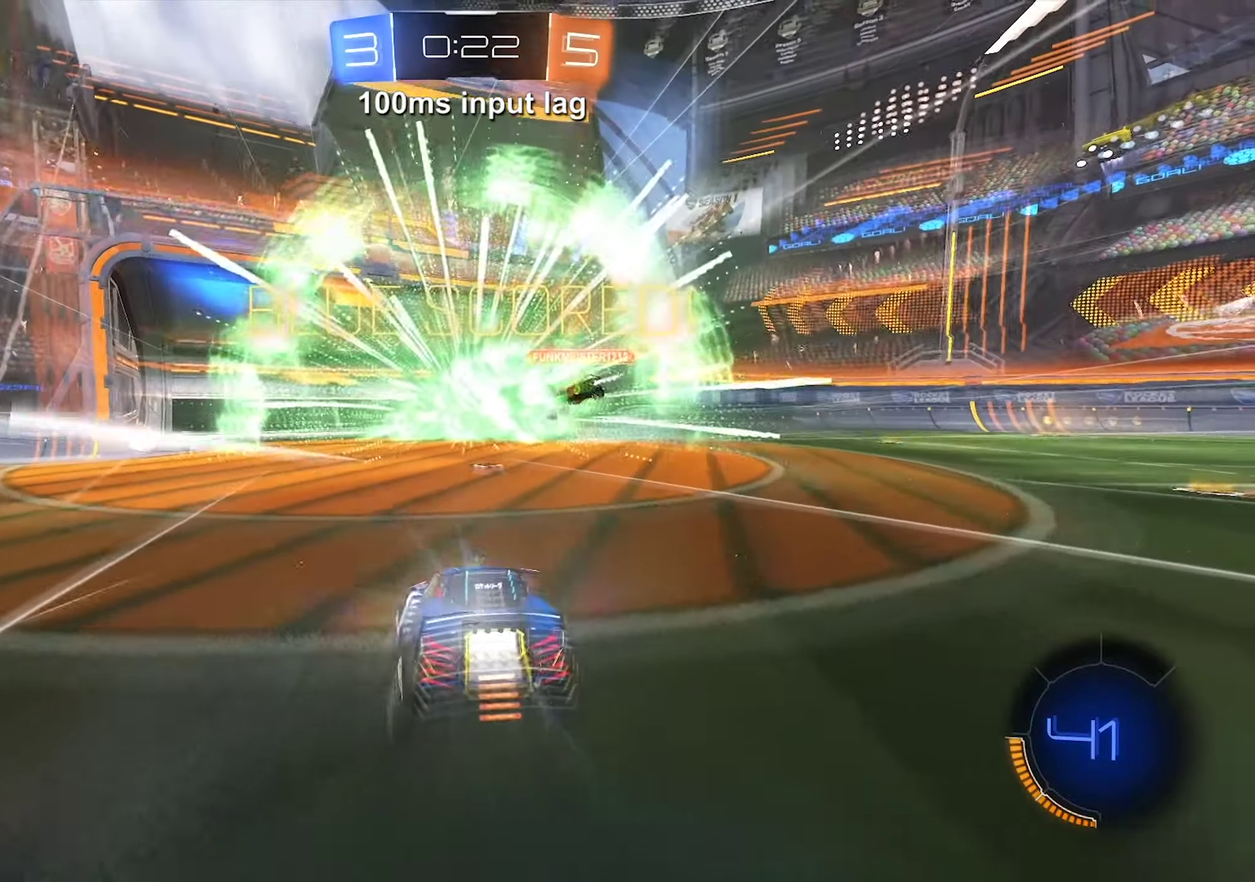
{"buttons": [], "left_stick": "center", "events": []}
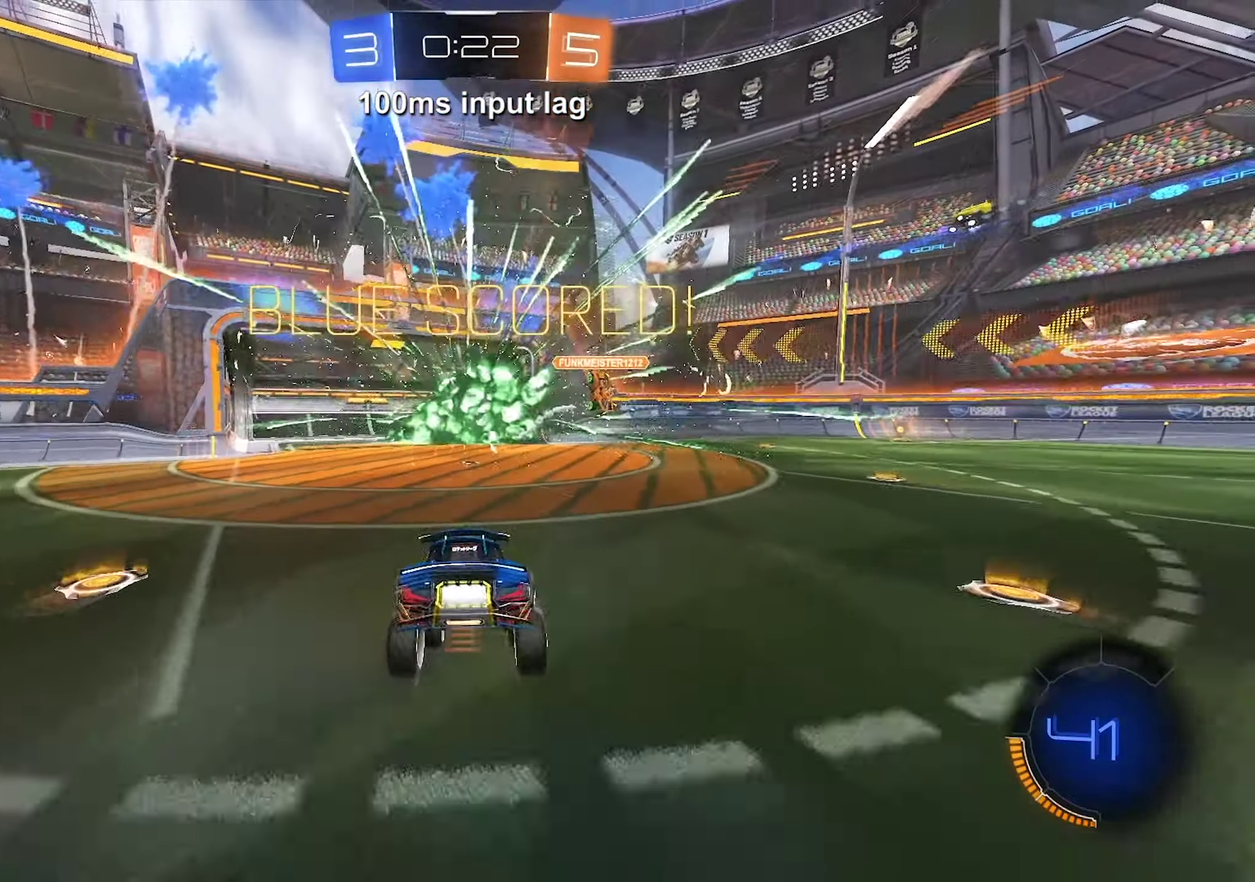
{"buttons": [], "left_stick": "center", "events": []}
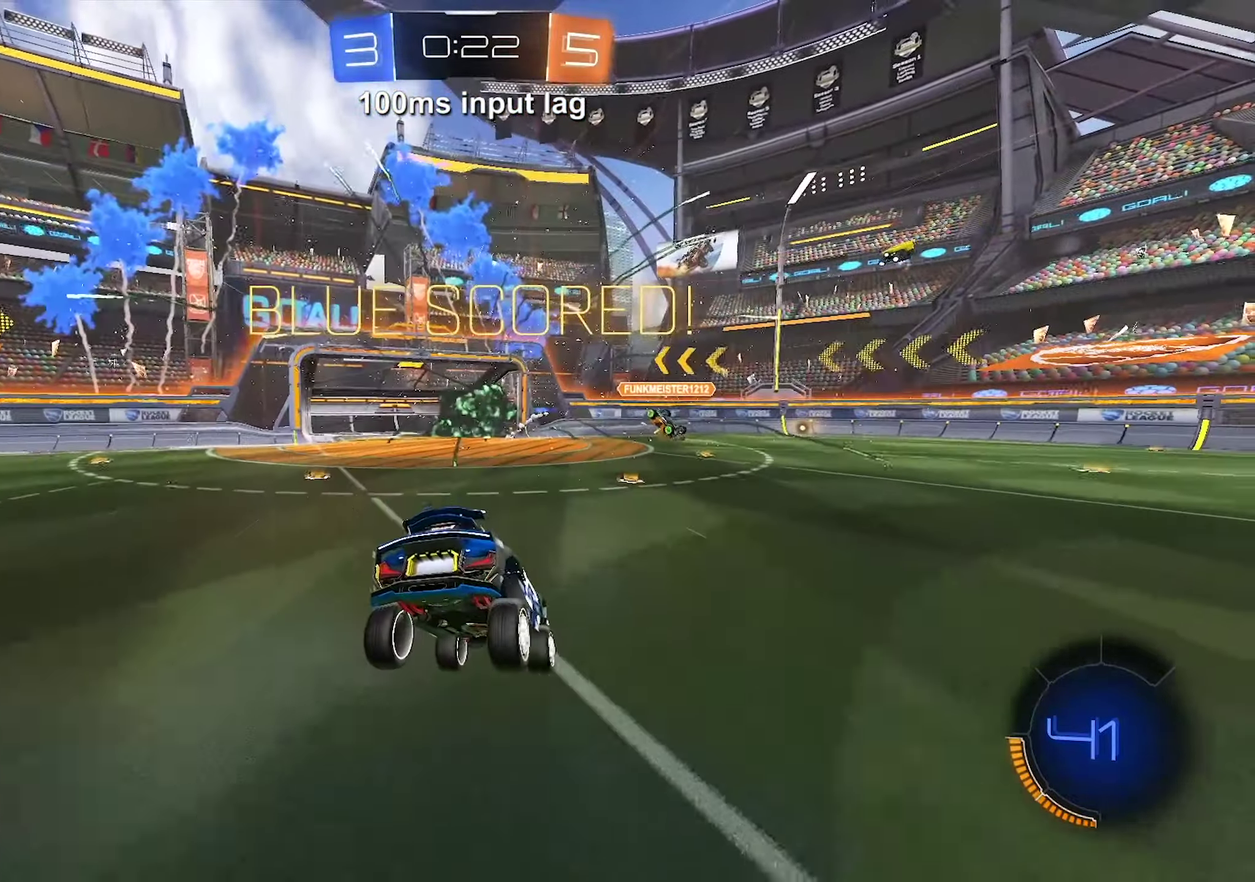
{"buttons": ["A"], "left_stick": "center", "events": [[216, "left_stick", "left"], [316, "left_stick", "up-left"], [383, "left_stick", "center"], [483, "A", "down"]]}
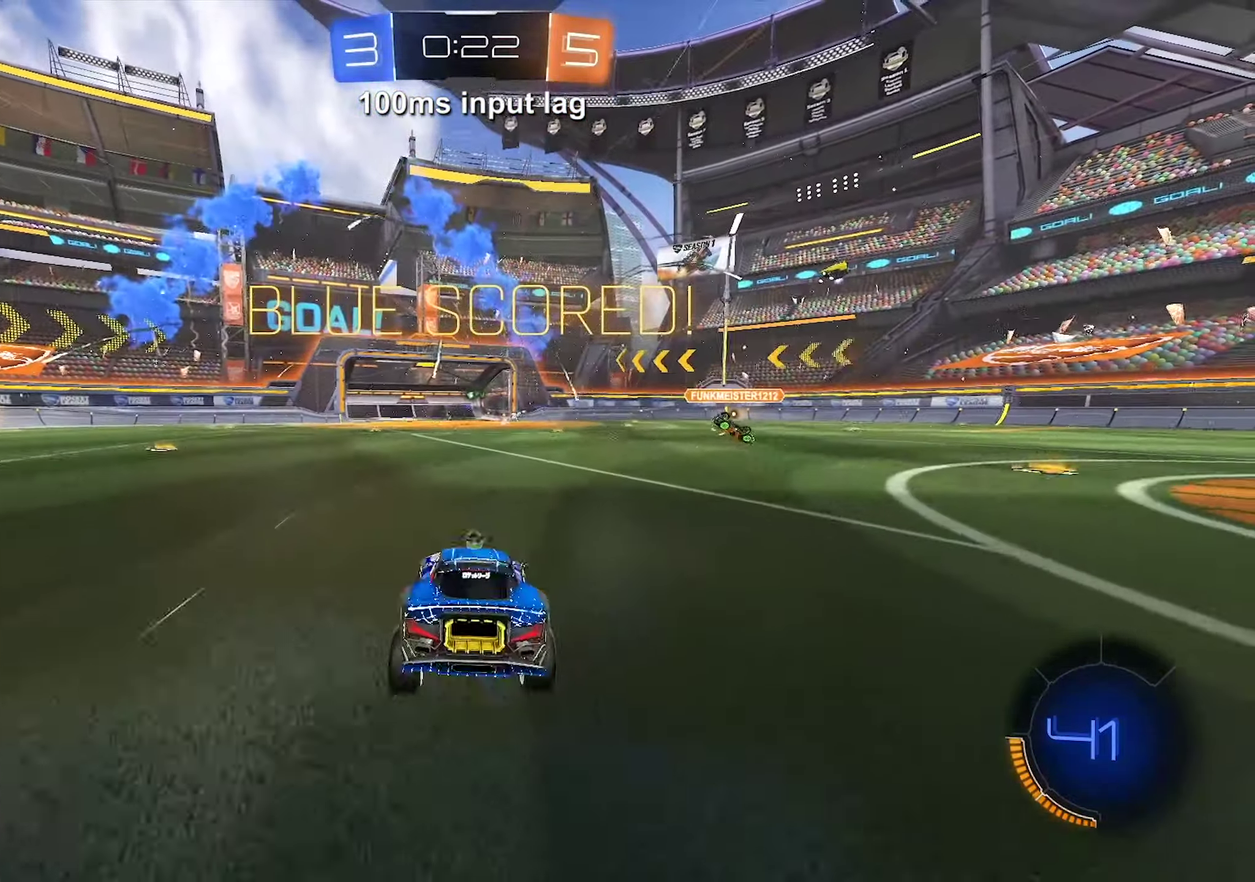
{"buttons": [], "left_stick": "center", "events": [[33, "left_stick", "down"], [116, "A", "up"], [200, "A", "down"], [283, "A", "up"], [350, "A", "down"], [500, "A", "up"], [500, "left_stick", "center"]]}
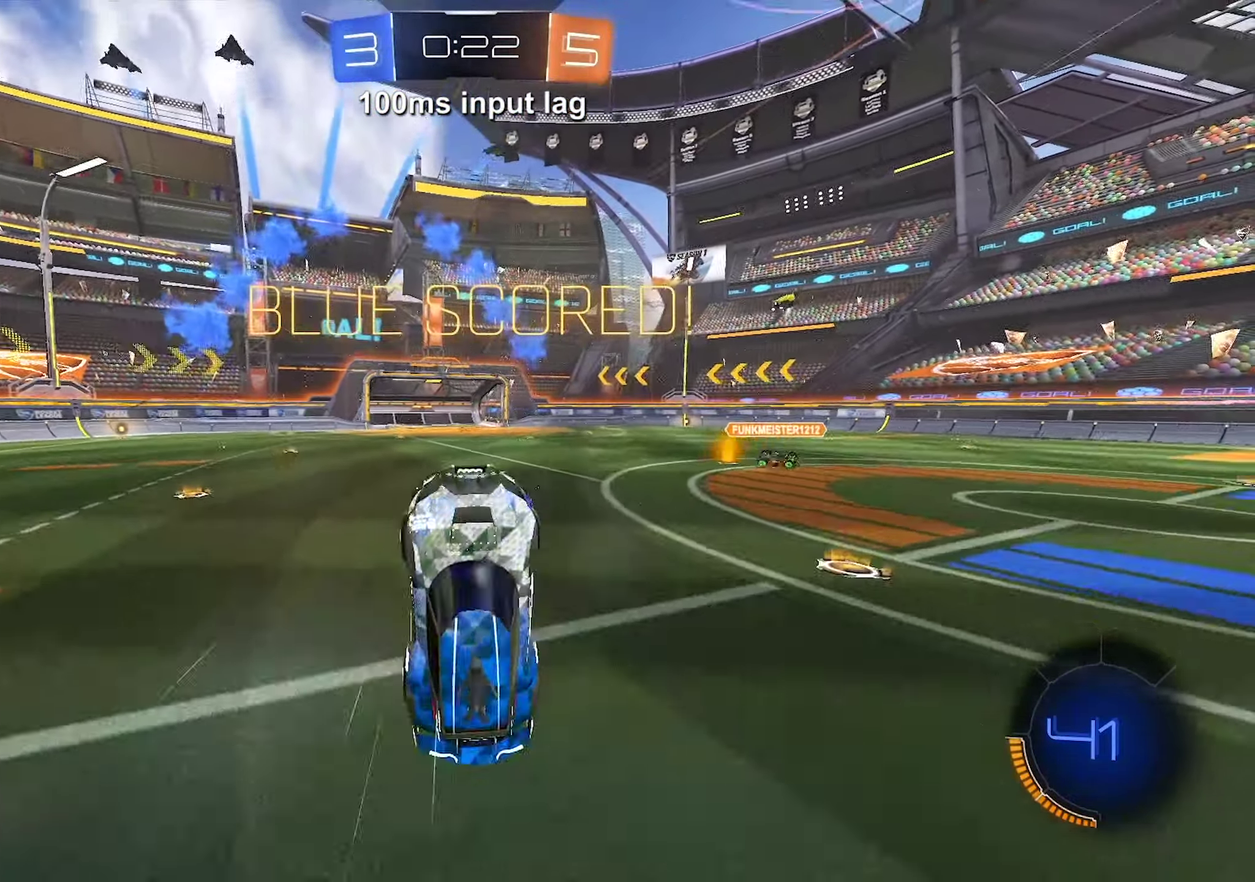
{"buttons": [], "left_stick": "up", "events": [[50, "left_stick", "up"]]}
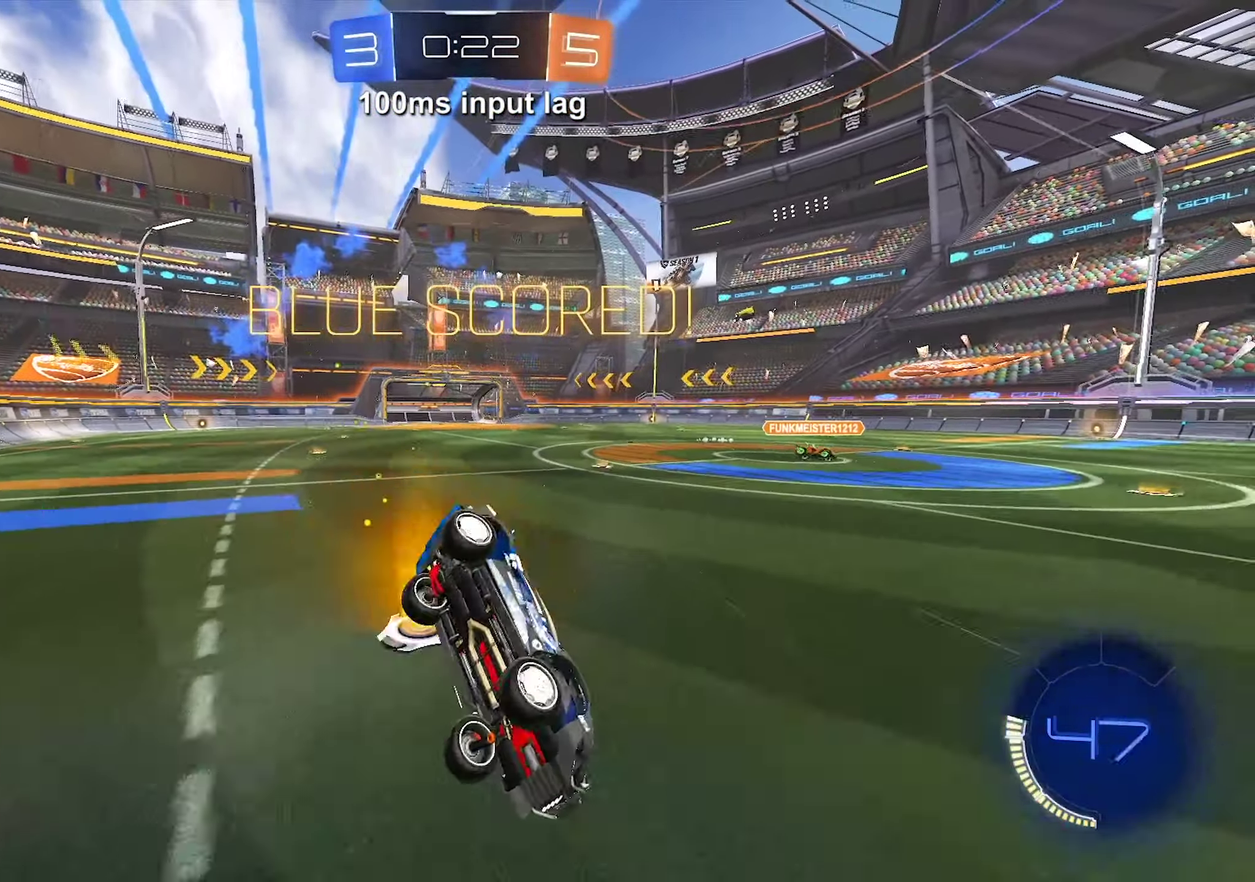
{"buttons": [], "left_stick": "up"}
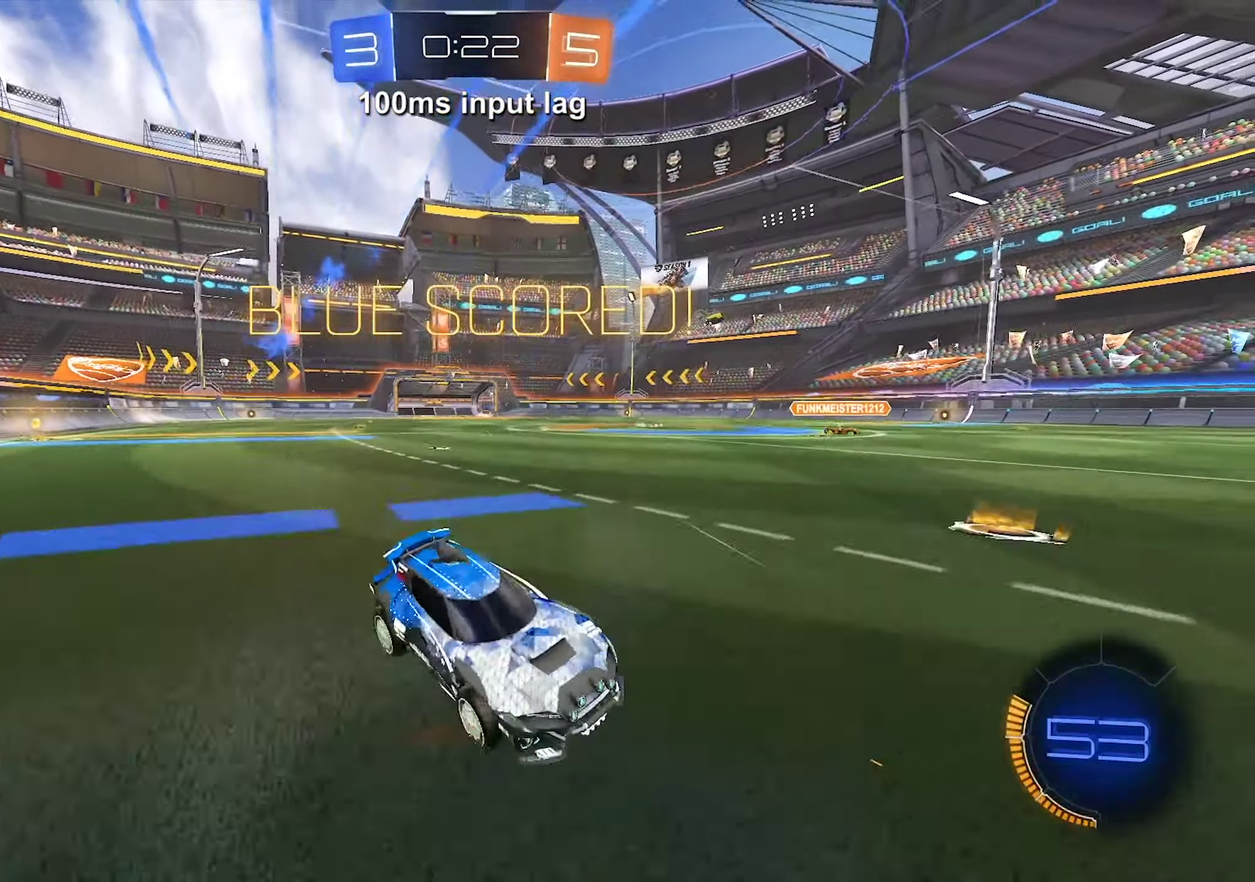
{"buttons": [], "left_stick": "center"}
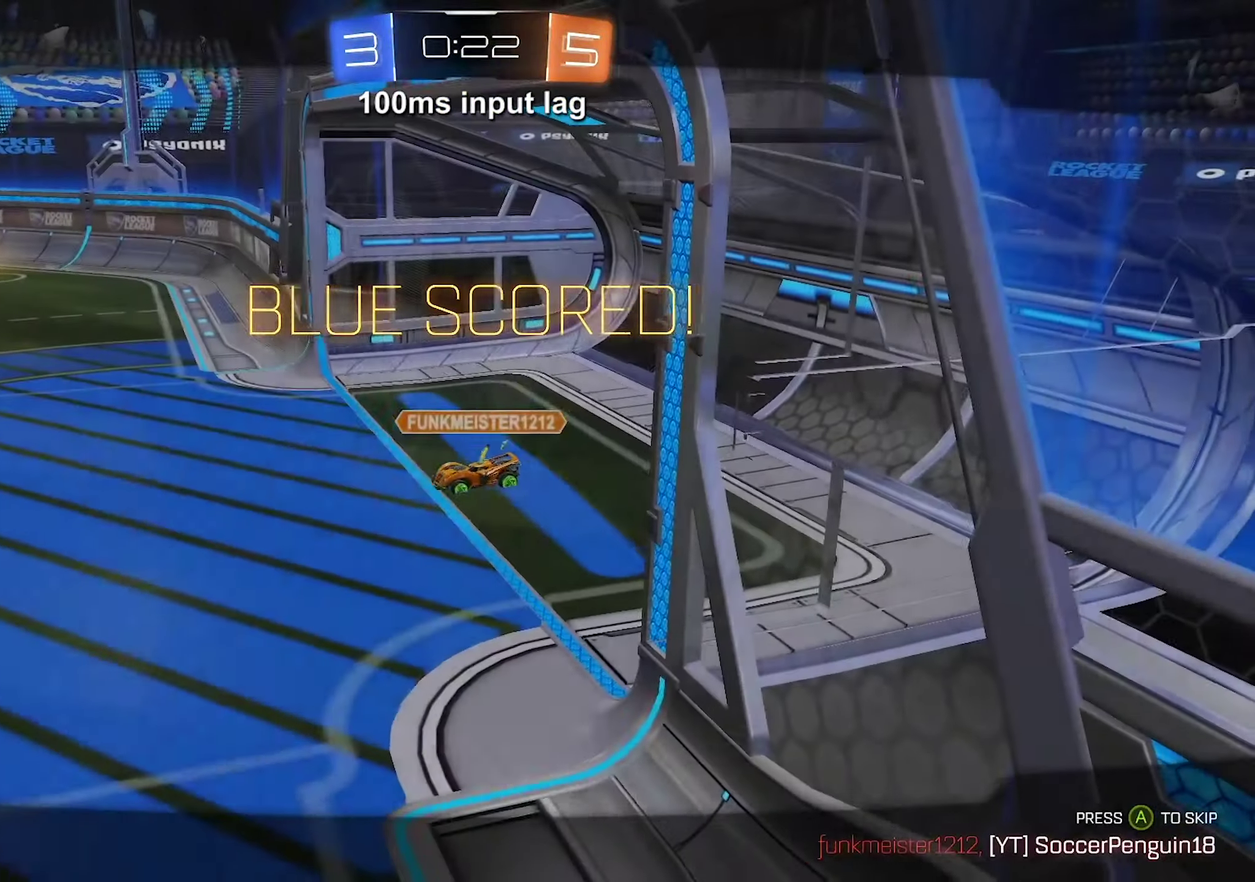
{"buttons": [], "left_stick": "center", "events": []}
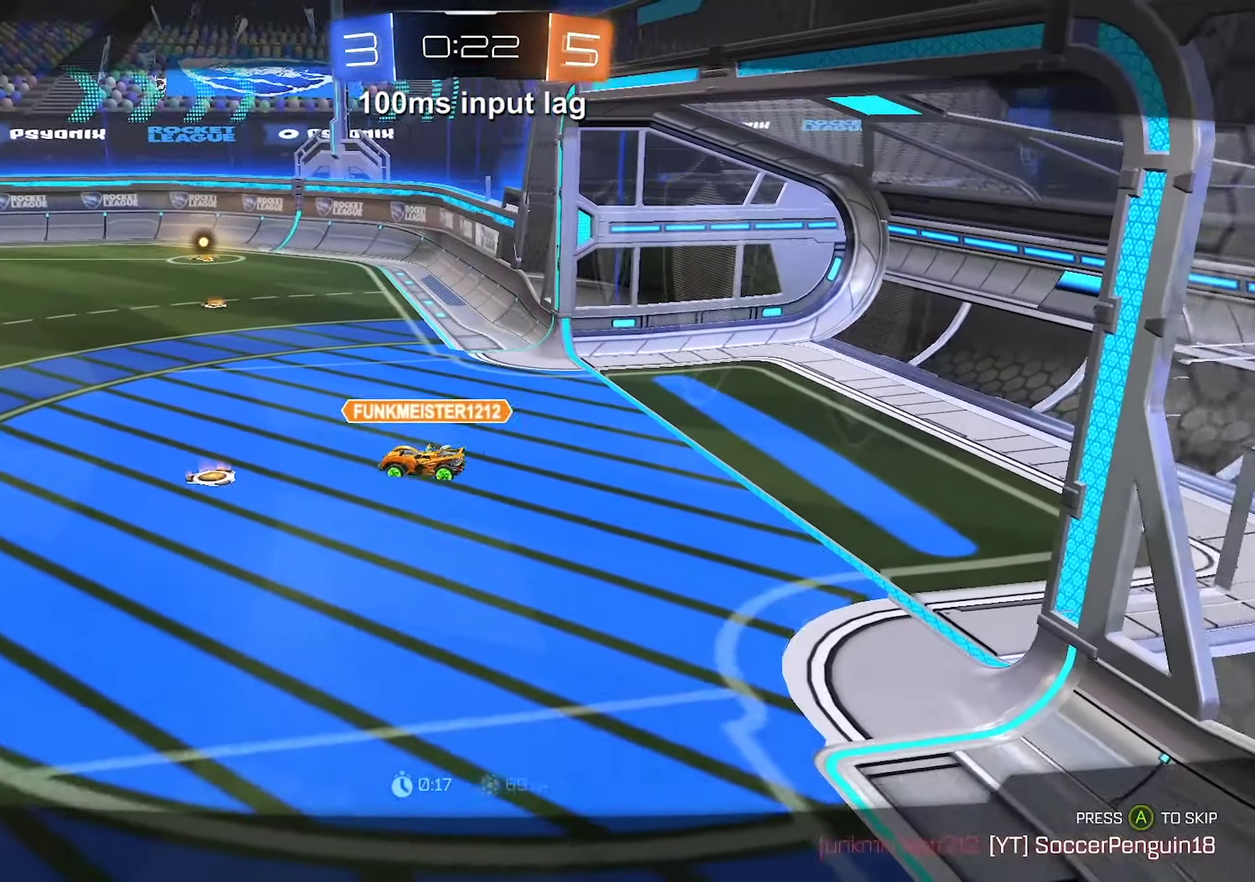
{"buttons": [], "left_stick": "center", "events": [[16, "A", "down"], [150, "A", "up"]]}
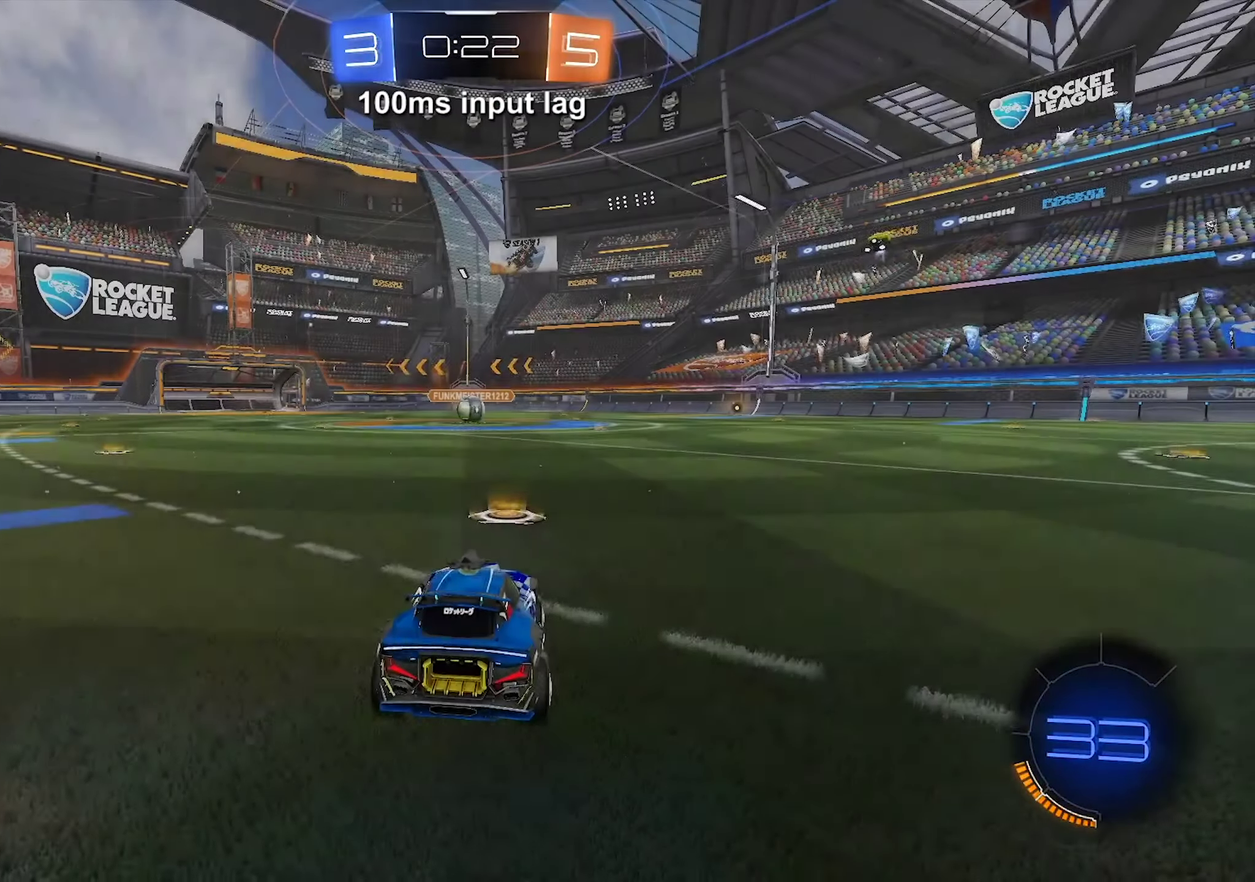
{"buttons": ["R2"], "left_stick": "center", "events": [[233, "R2", "down"]]}
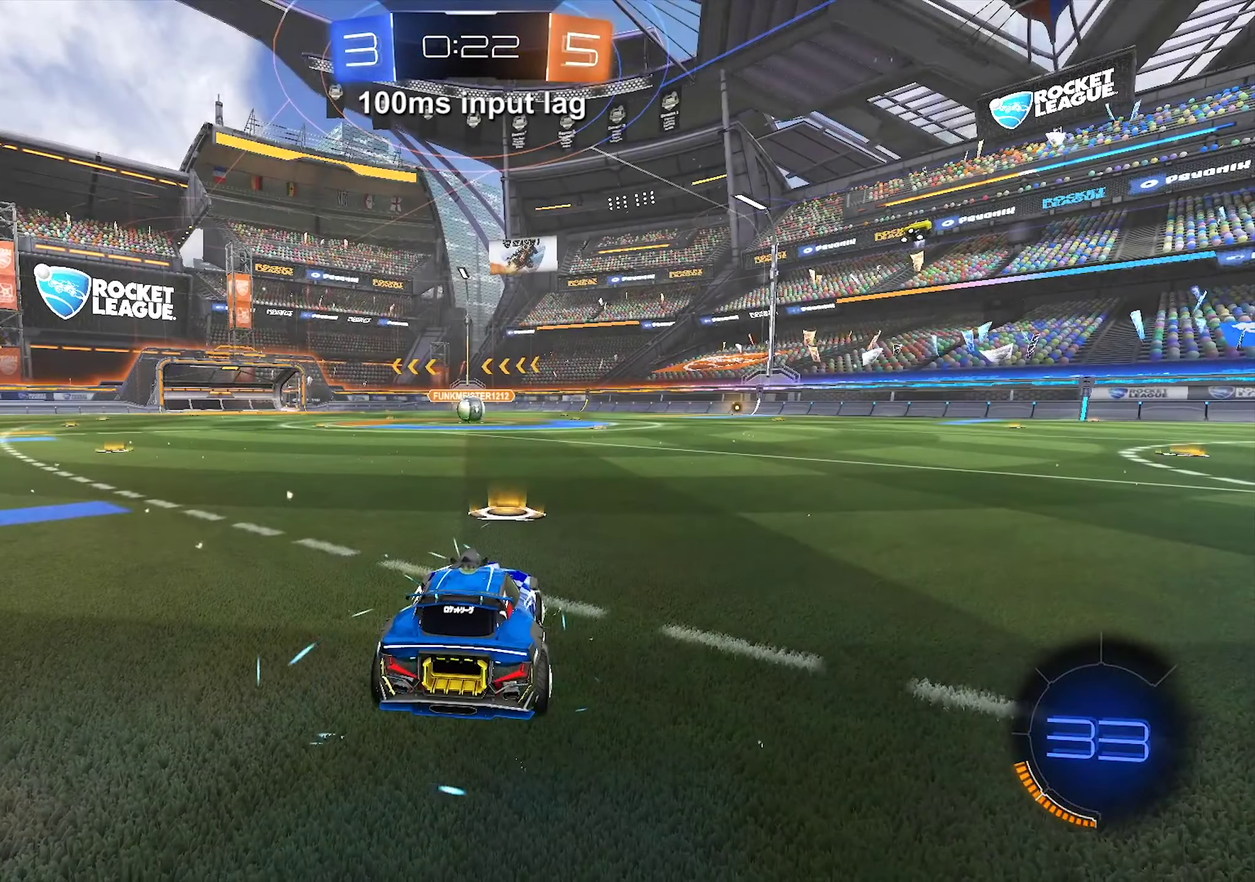
{"buttons": ["R2"], "left_stick": "center", "events": []}
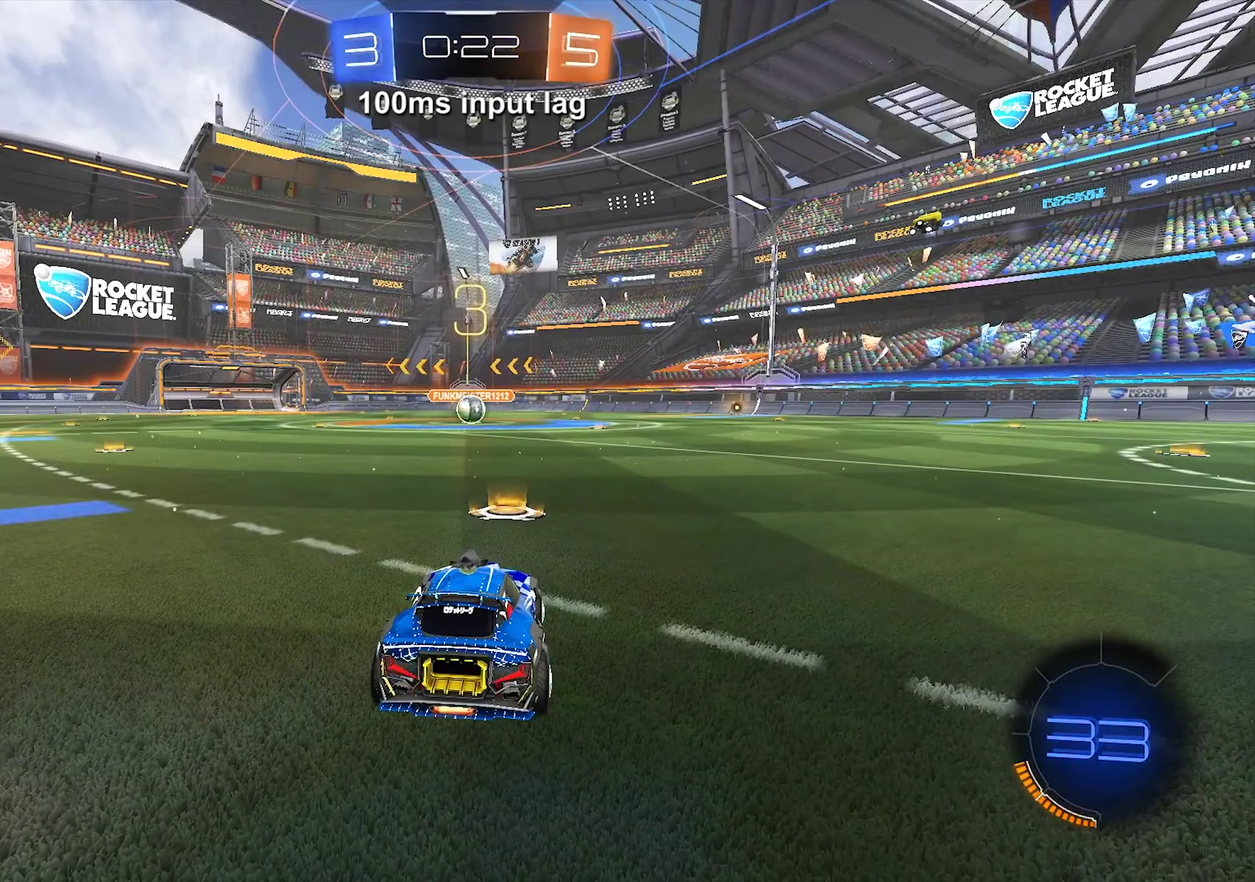
{"buttons": ["R2"], "left_stick": "center", "events": []}
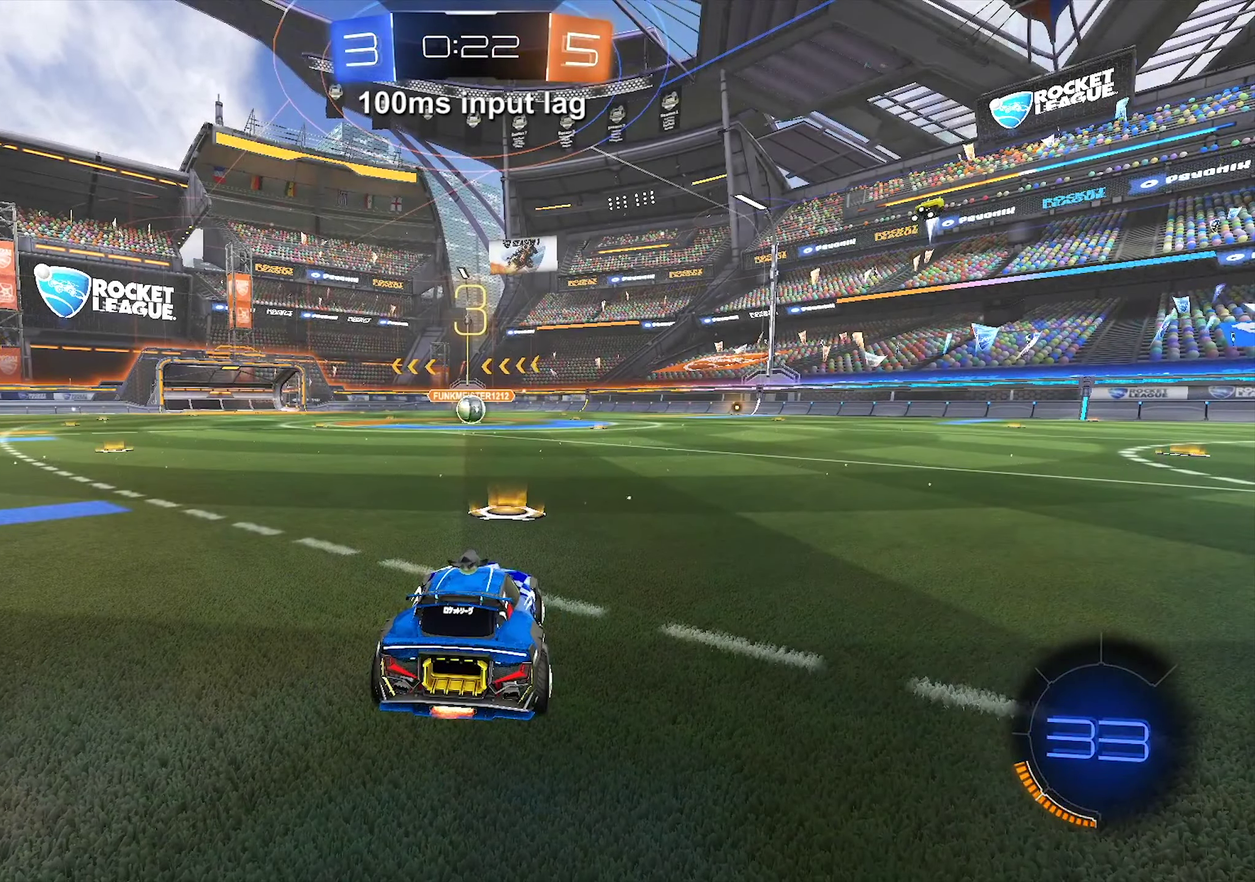
{"buttons": ["R2"], "left_stick": "center", "events": []}
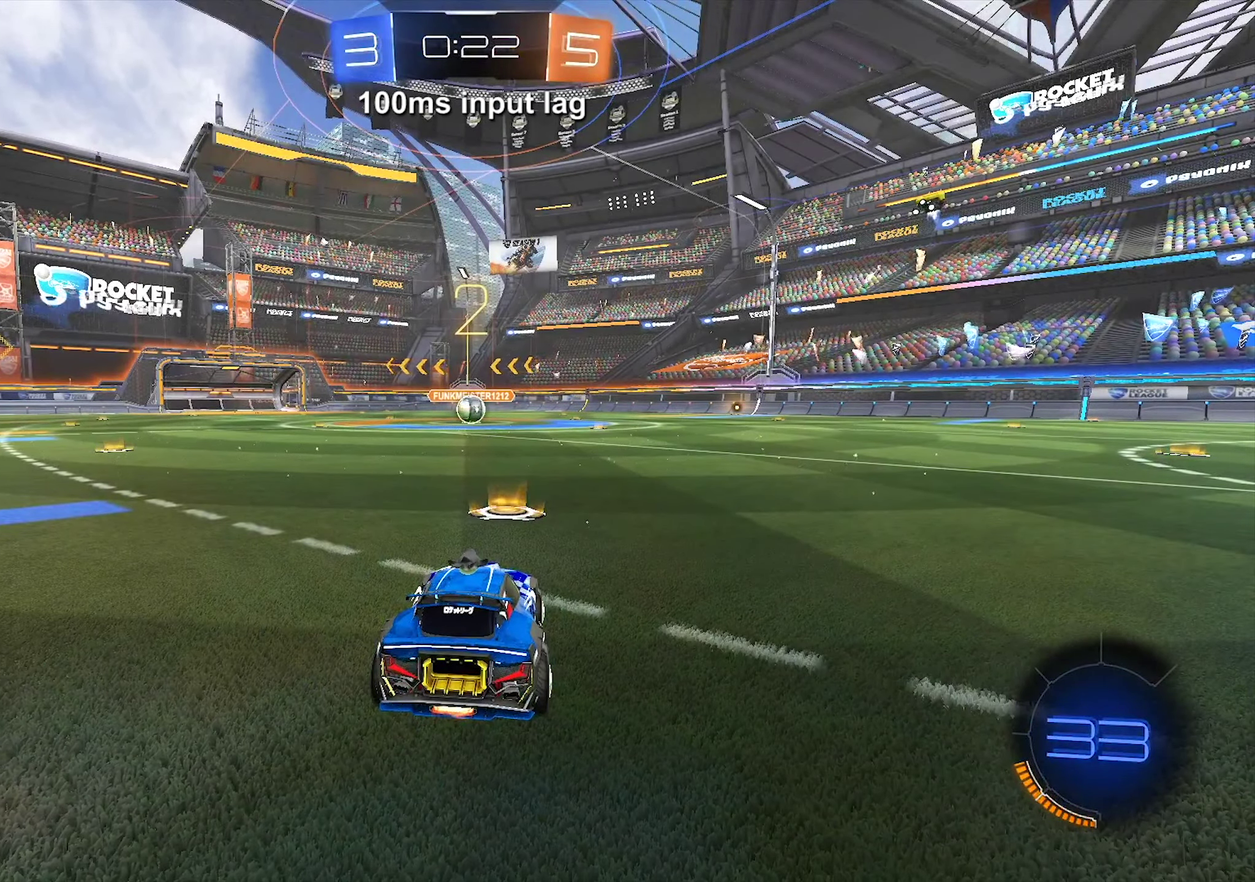
{"buttons": ["R2"], "left_stick": "center", "events": []}
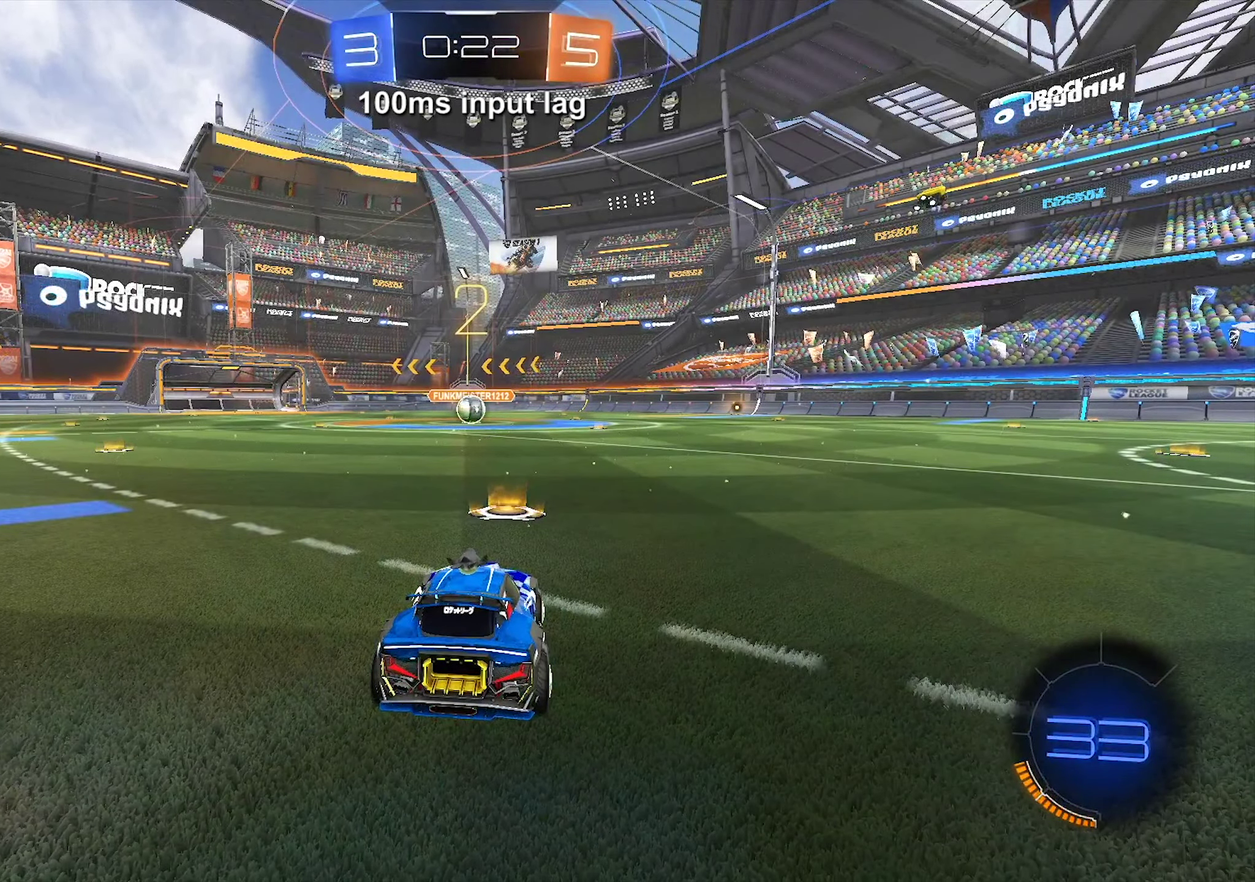
{"buttons": ["R2"], "left_stick": "center", "events": [[250, "B", "down"], [300, "B", "up"]]}
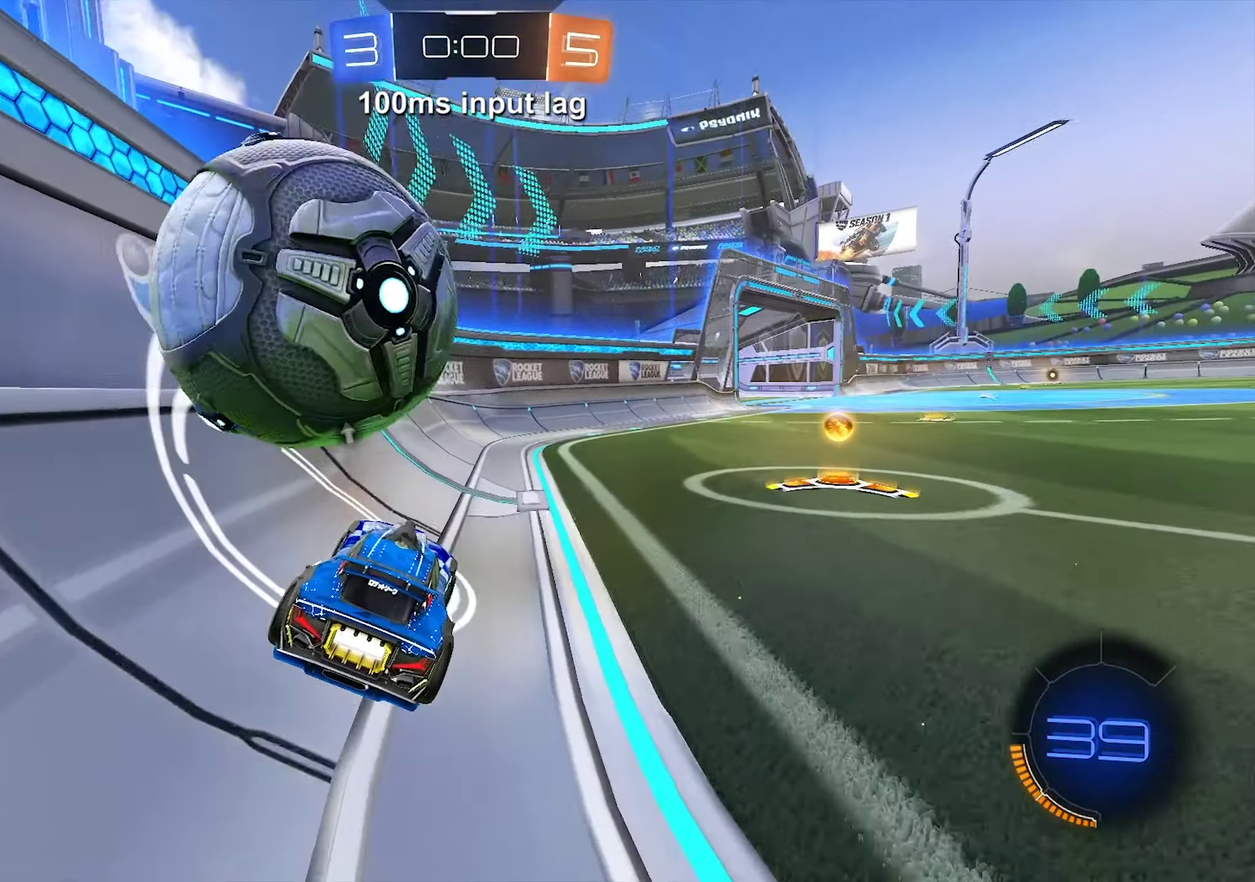
{"buttons": [], "left_stick": "center", "events": [[183, "R2", "up"]]}
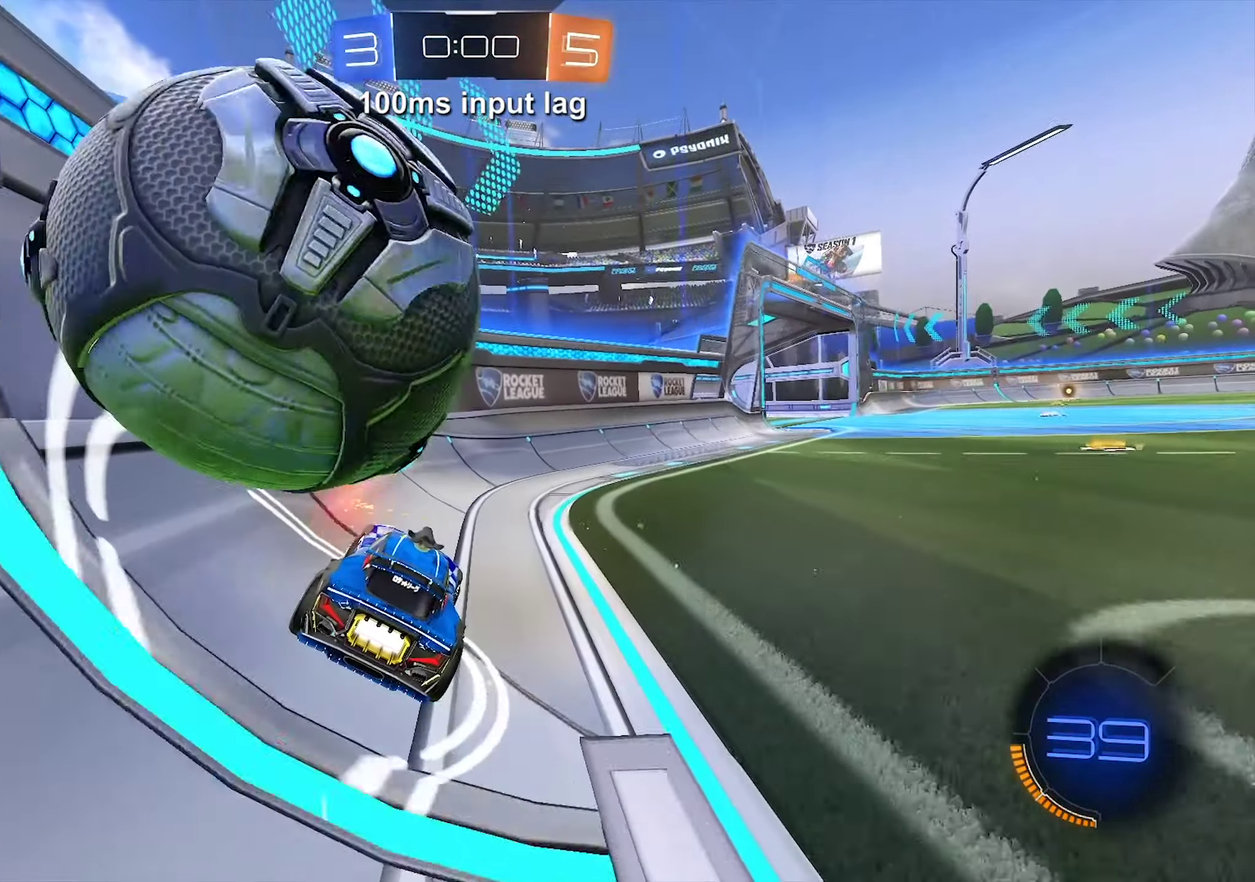
{"buttons": [], "left_stick": "center", "events": [[233, "L2", "down"], [367, "L2", "up"], [383, "R2", "down"], [450, "R2", "up"]]}
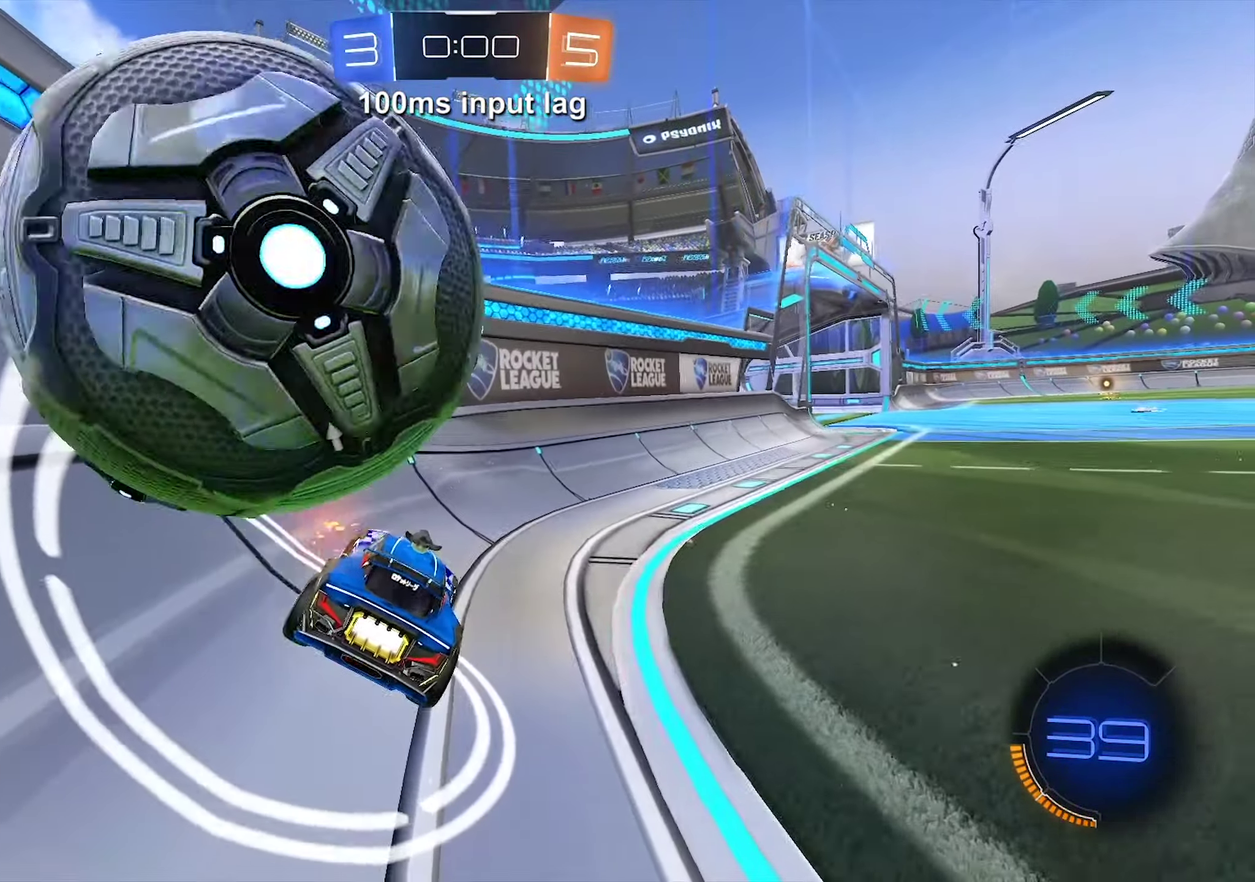
{"buttons": [], "left_stick": "up-right", "events": [[467, "left_stick", "up-right"]]}
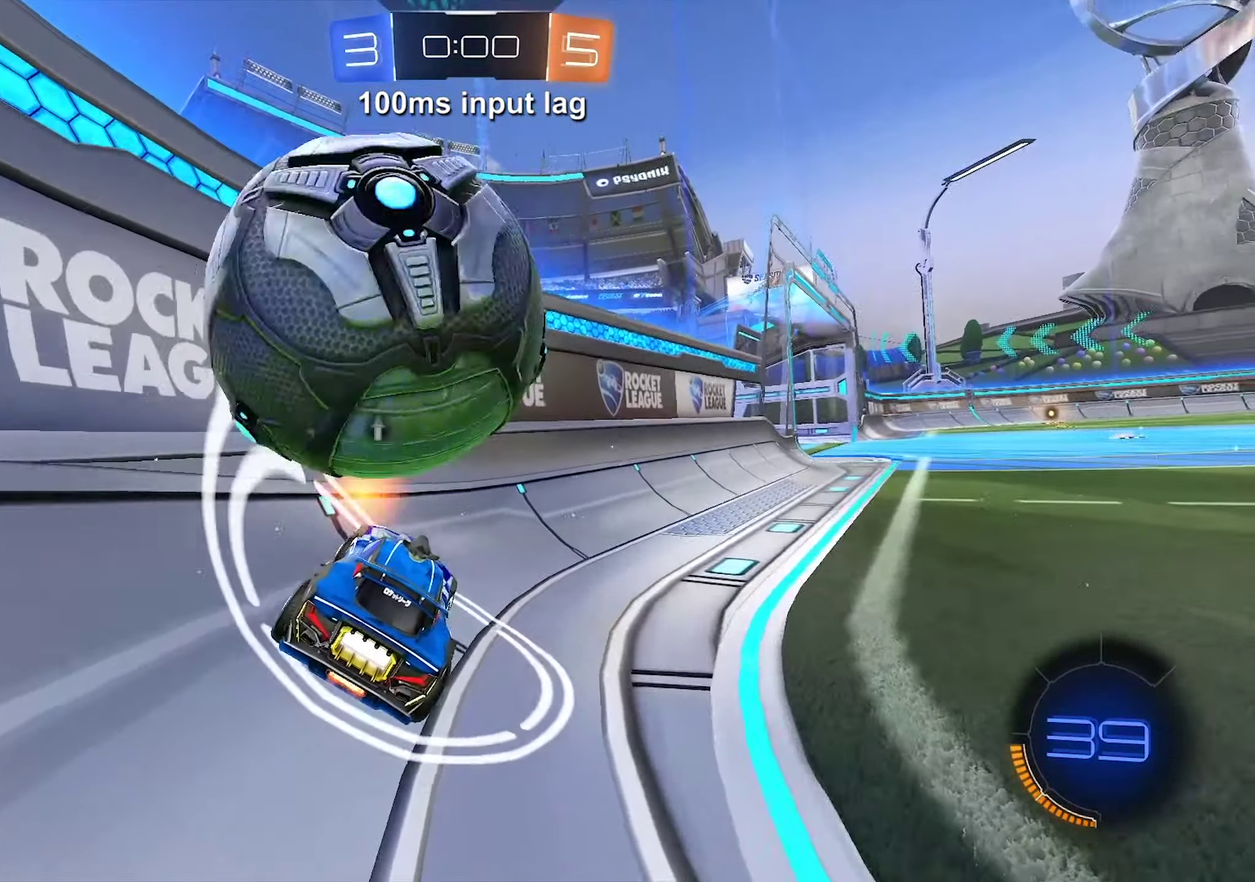
{"buttons": ["R2"], "left_stick": "up"}
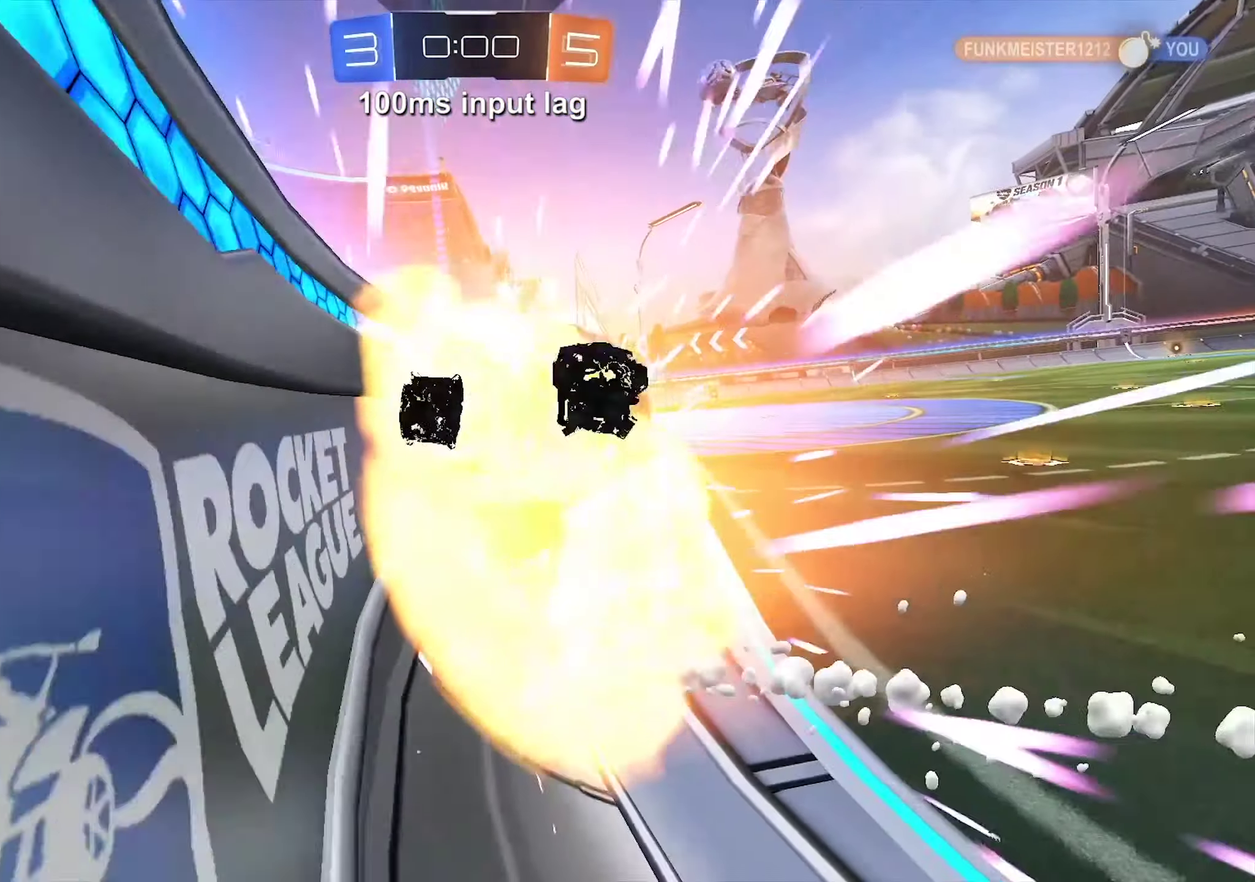
{"buttons": ["R2"], "left_stick": "center"}
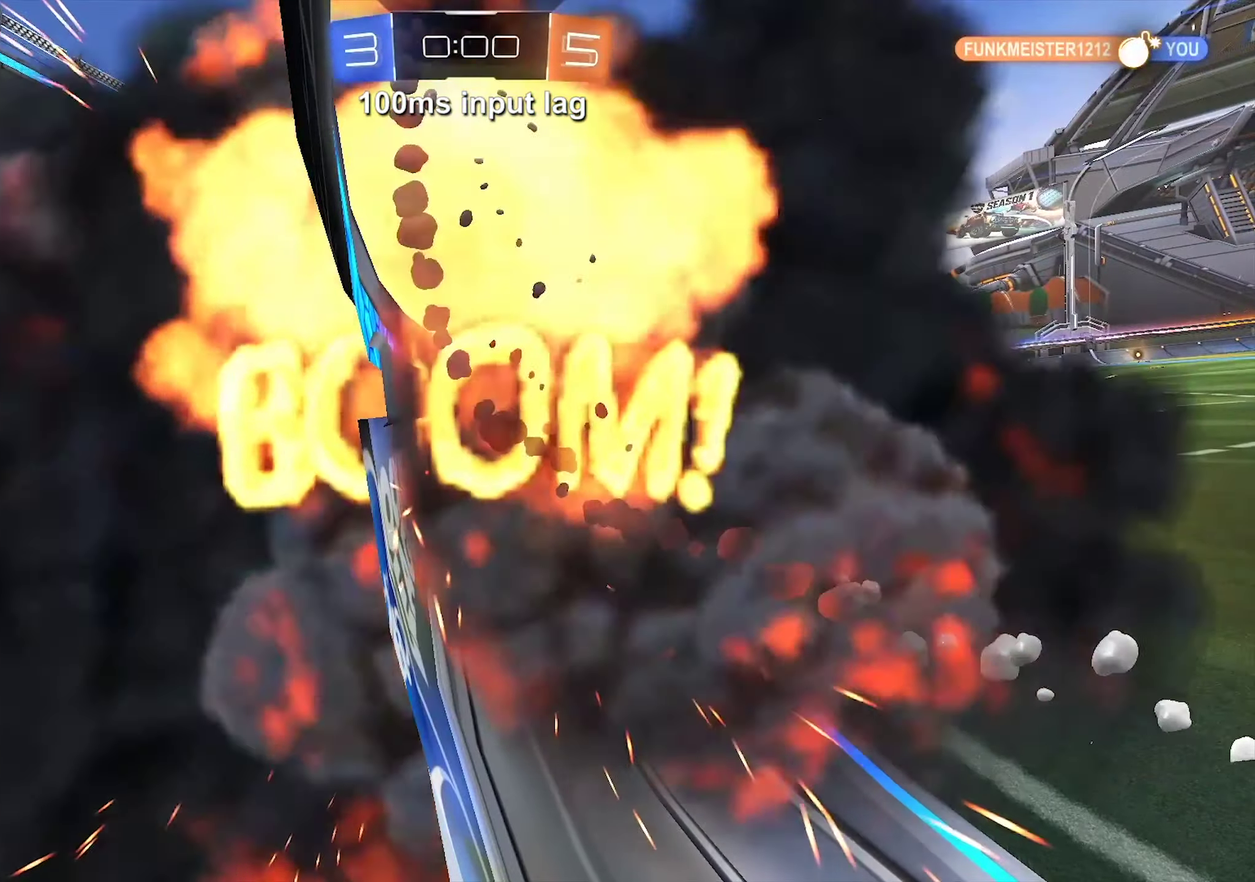
{"buttons": [], "left_stick": "center", "events": [[84, "R2", "up"]]}